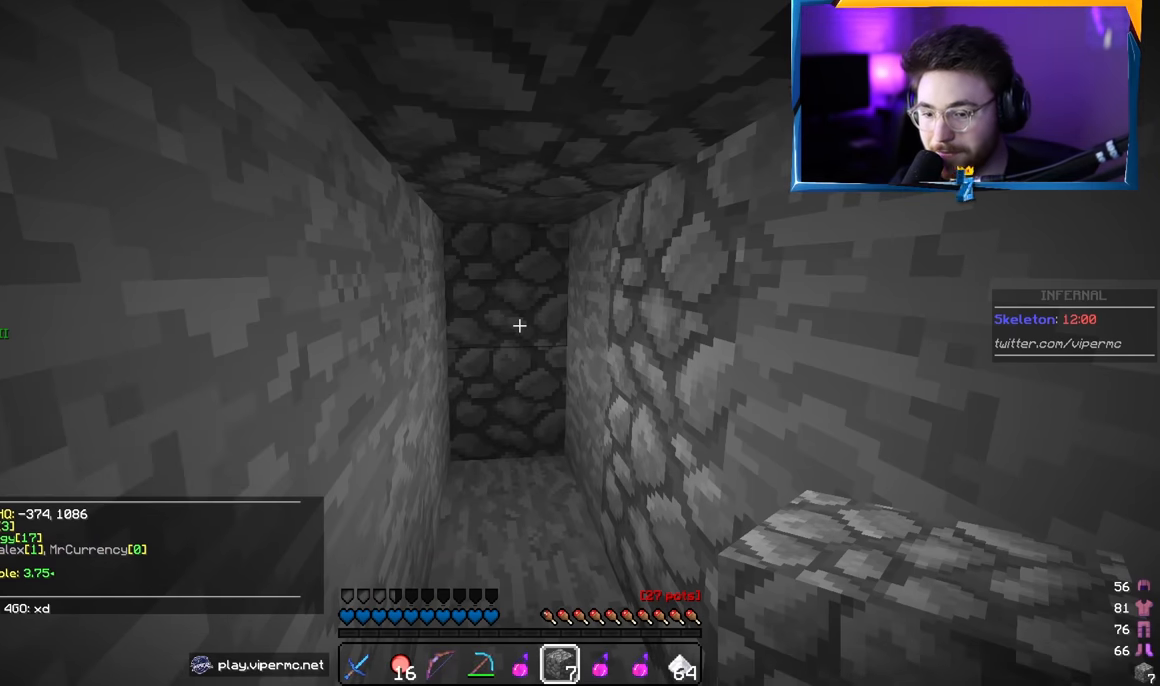
Gameplay with keyboard and mouse; each line is a JSON object with the keys and mouse buttons held at the frame after it. "events" lists presses ("down") and releases ("up") of "a", "d", "s", "w", "mouse_left" and "mouse_right" between this image and that frame as [ms after this image, input, new state], when the widget could be followed in between. "mouse_left", "mouse_right" = the "left", "right" buttons of the "mouse" list. No other keys are recorded. Fast repeated clicks can show as one long hold. Mouse movement is not recorded.
{"keys": ["w"], "mouse": [], "events": [[400, "w", "down"]]}
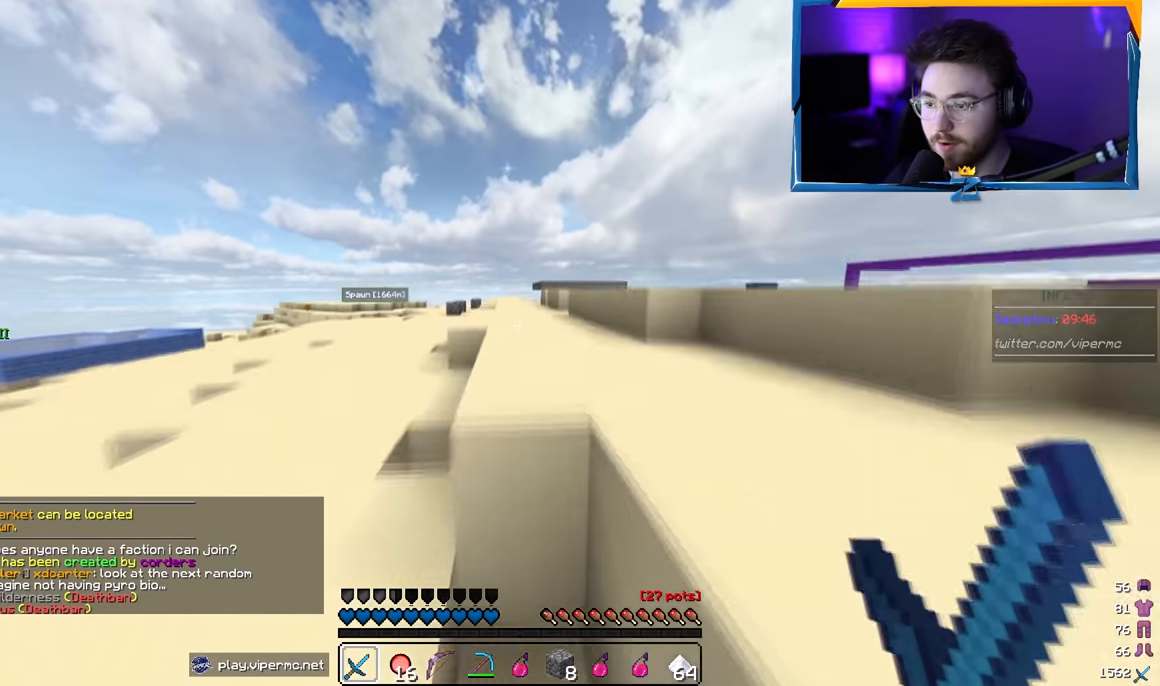
{"keys": ["w"], "mouse": [], "events": []}
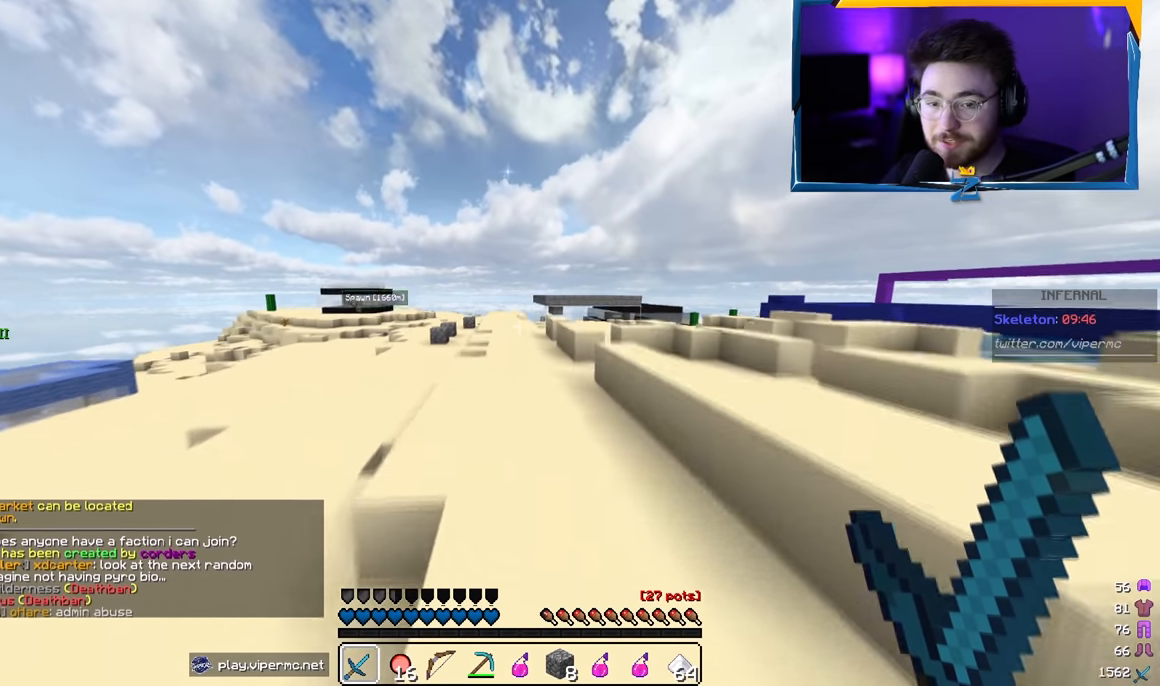
{"keys": ["a", "w"], "mouse": [], "events": [[433, "a", "down"]]}
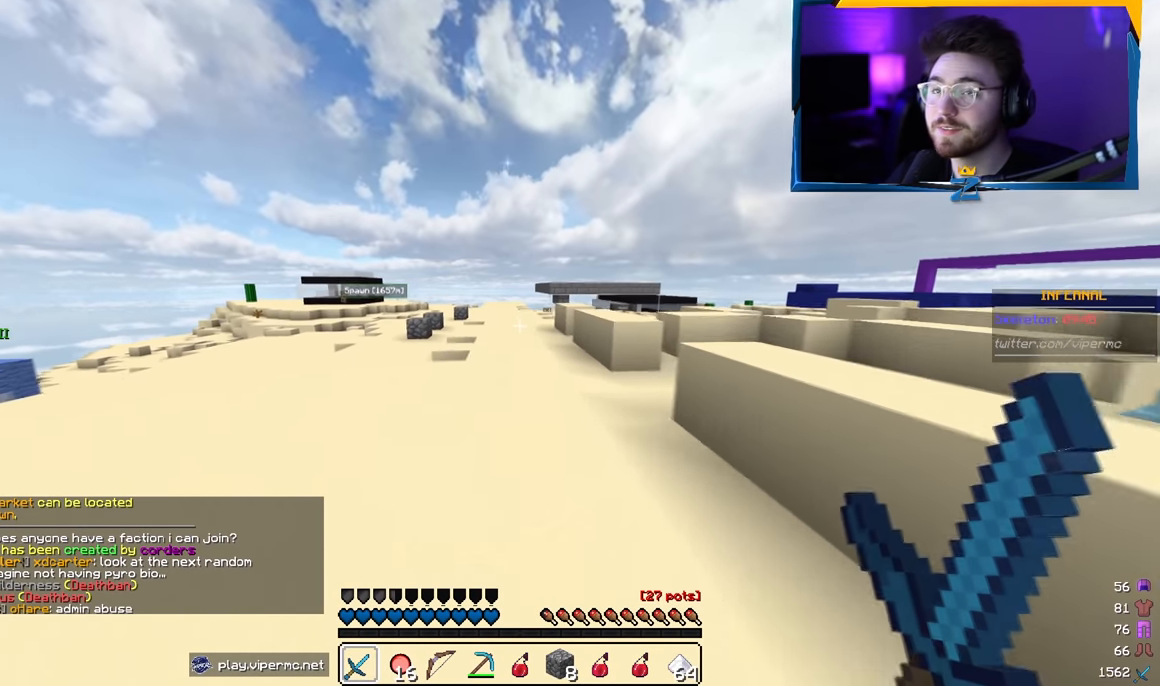
{"keys": ["w"], "mouse": [], "events": [[166, "a", "up"]]}
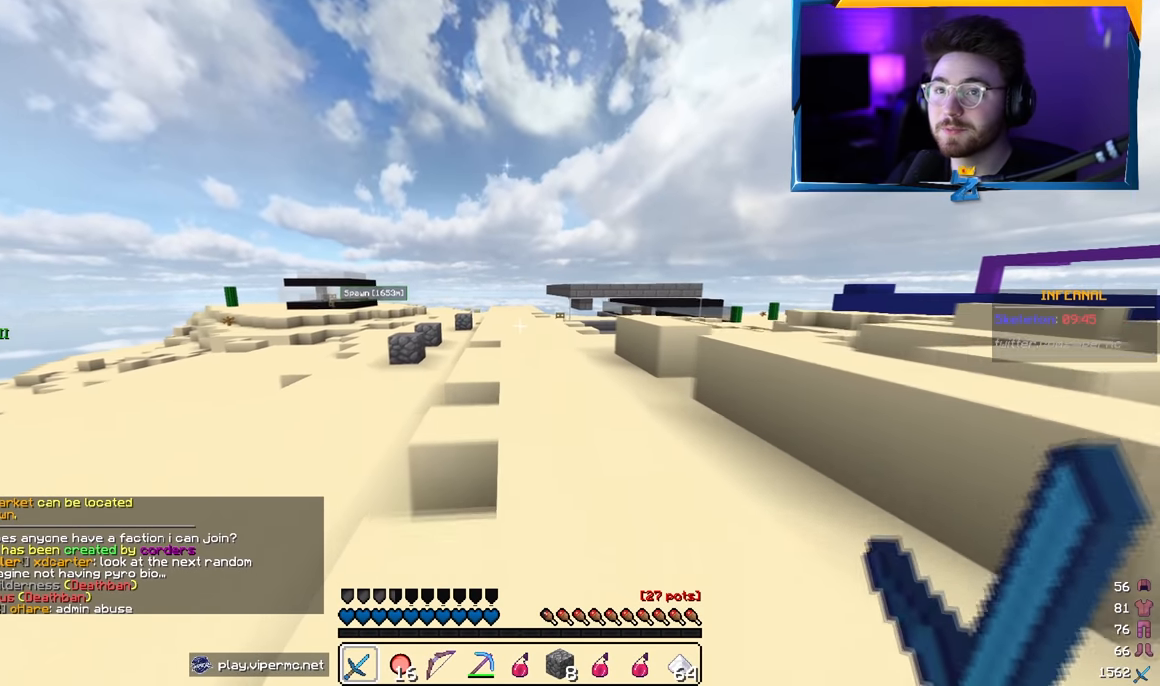
{"keys": ["w"], "mouse": [], "events": []}
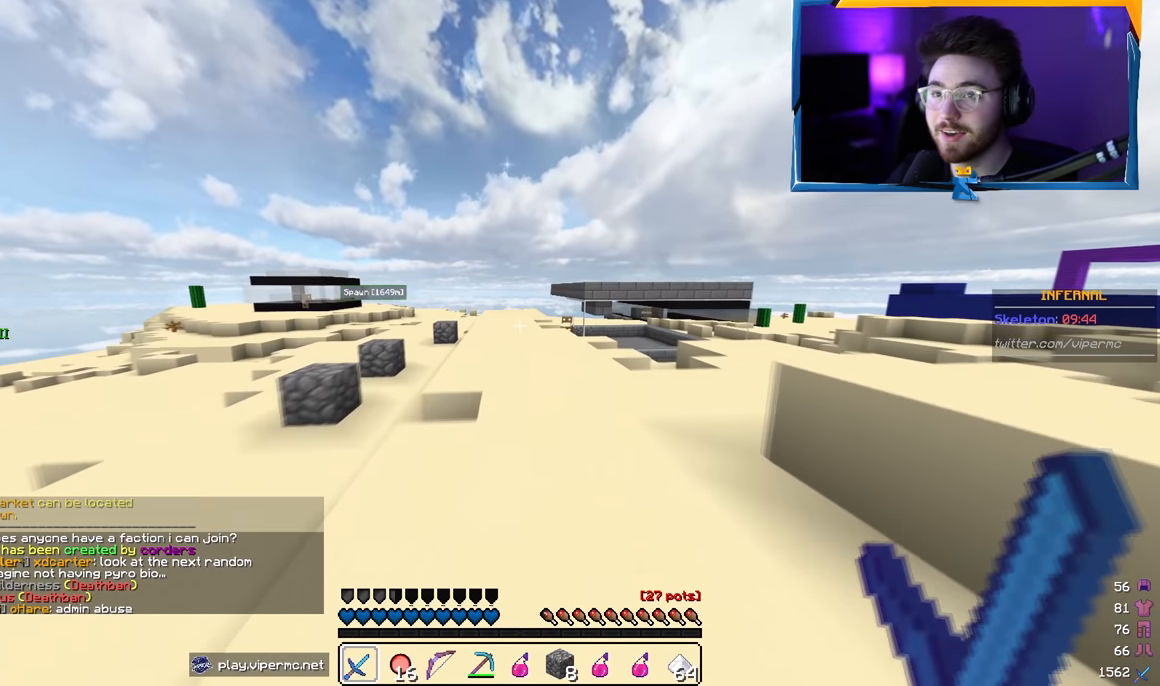
{"keys": ["w"], "mouse": [], "events": []}
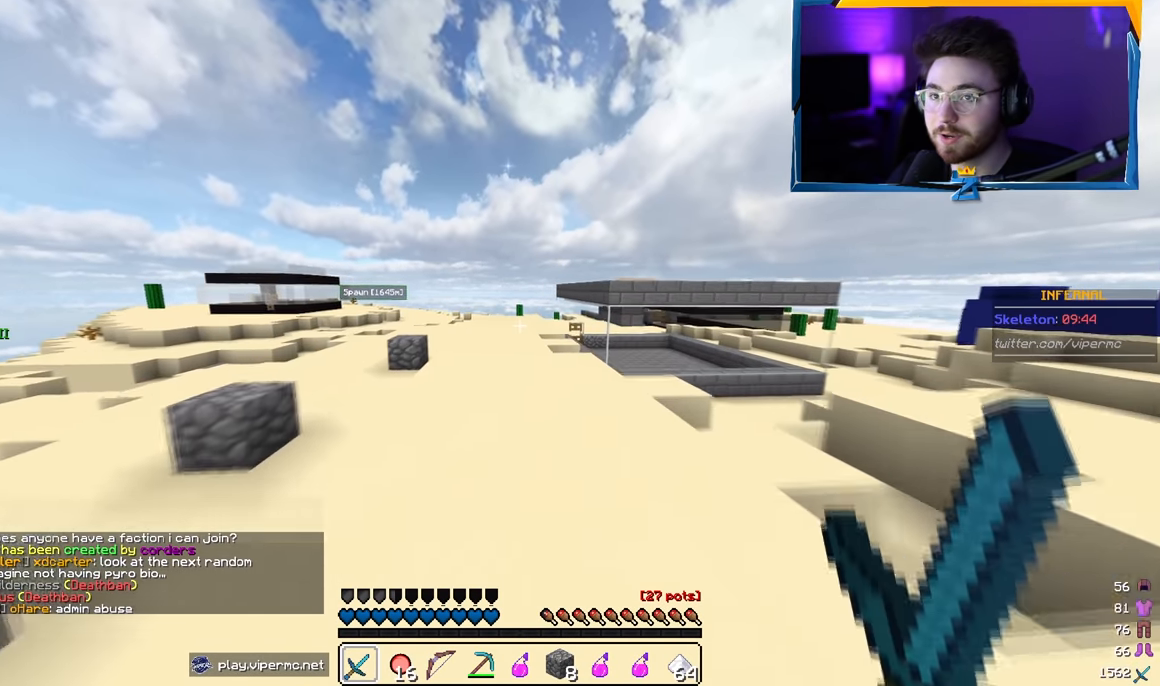
{"keys": ["w"], "mouse": [], "events": []}
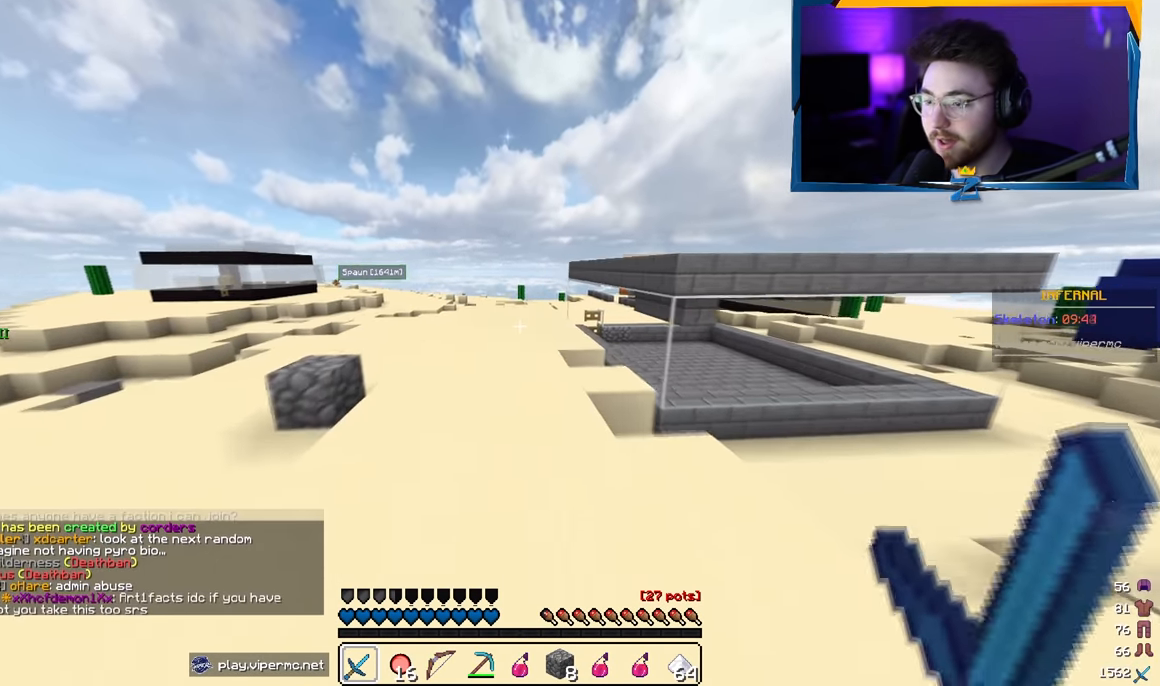
{"keys": ["w"], "mouse": [], "events": []}
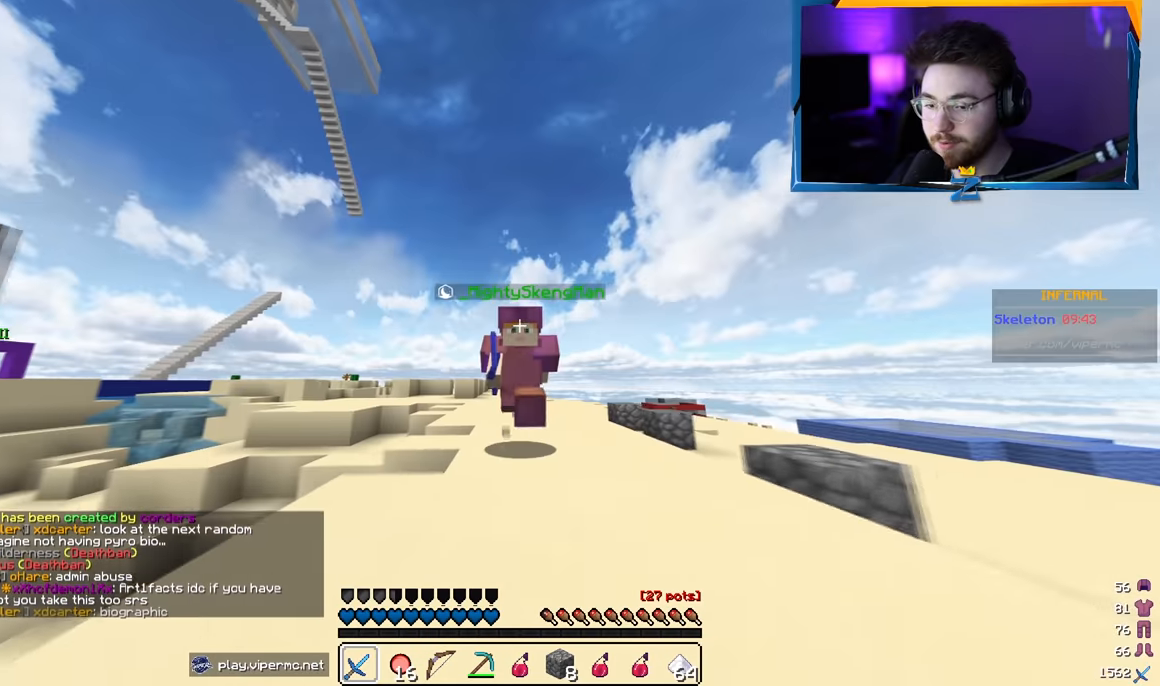
{"keys": ["a", "w"], "mouse": [], "events": [[300, "a", "down"]]}
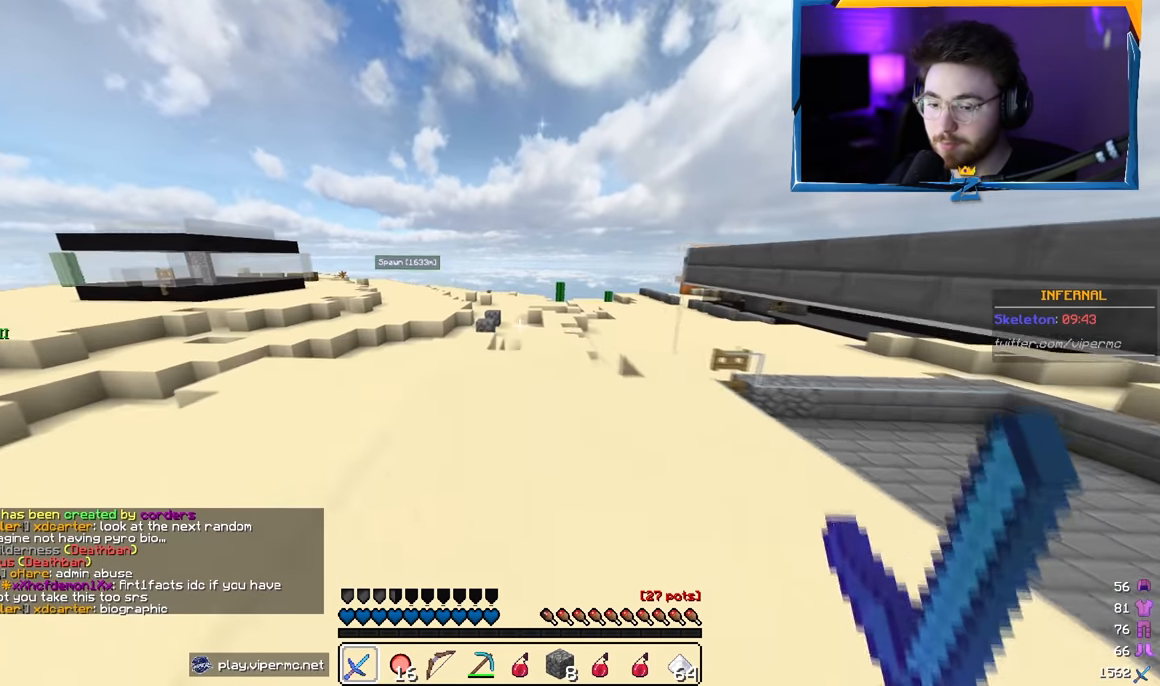
{"keys": ["w"], "mouse": [], "events": [[16, "a", "up"]]}
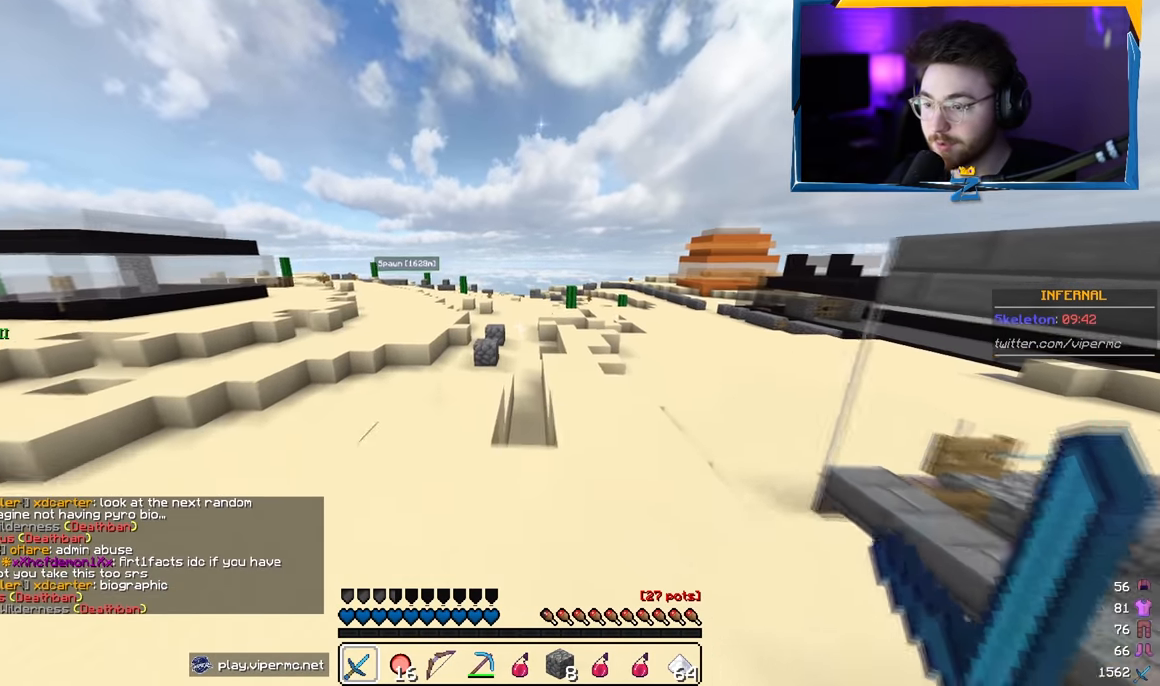
{"keys": ["w"], "mouse": [], "events": []}
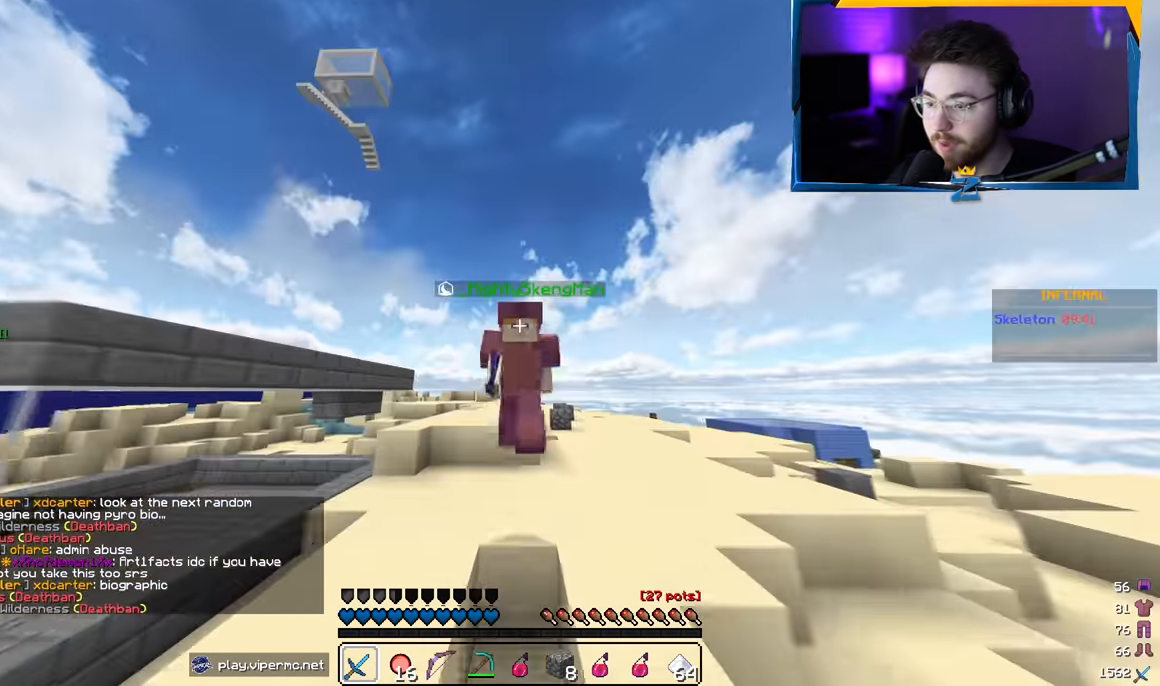
{"keys": ["w"], "mouse": [], "events": []}
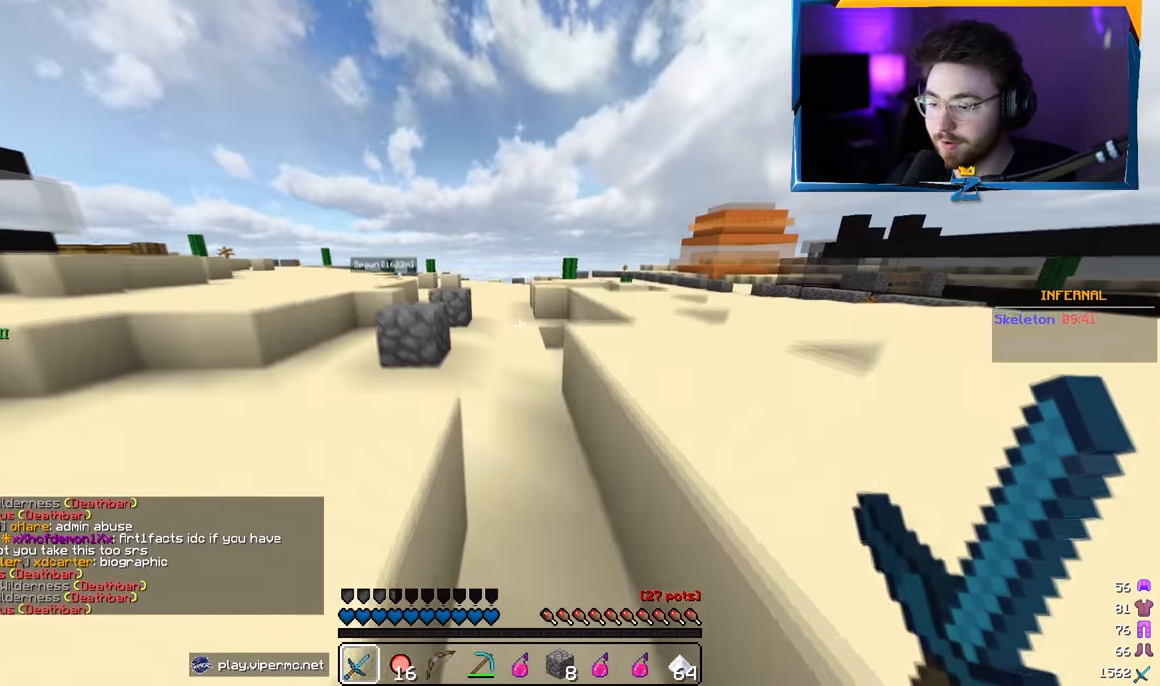
{"keys": ["w"], "mouse": [], "events": []}
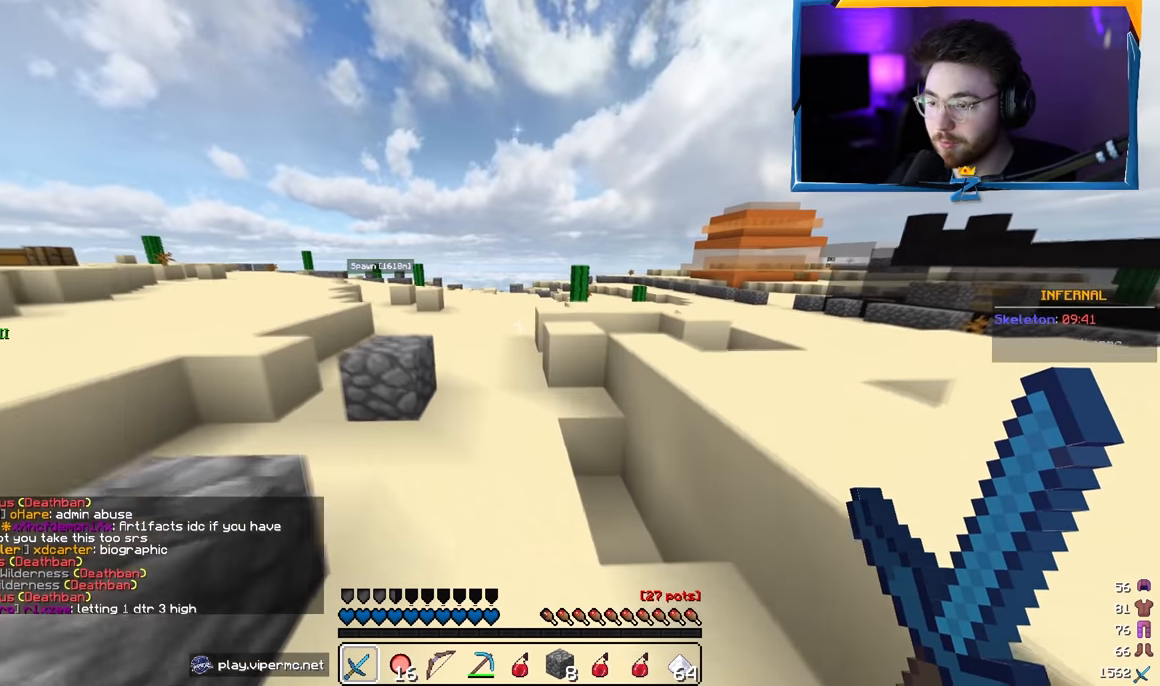
{"keys": ["a", "w"], "mouse": [], "events": [[416, "a", "down"]]}
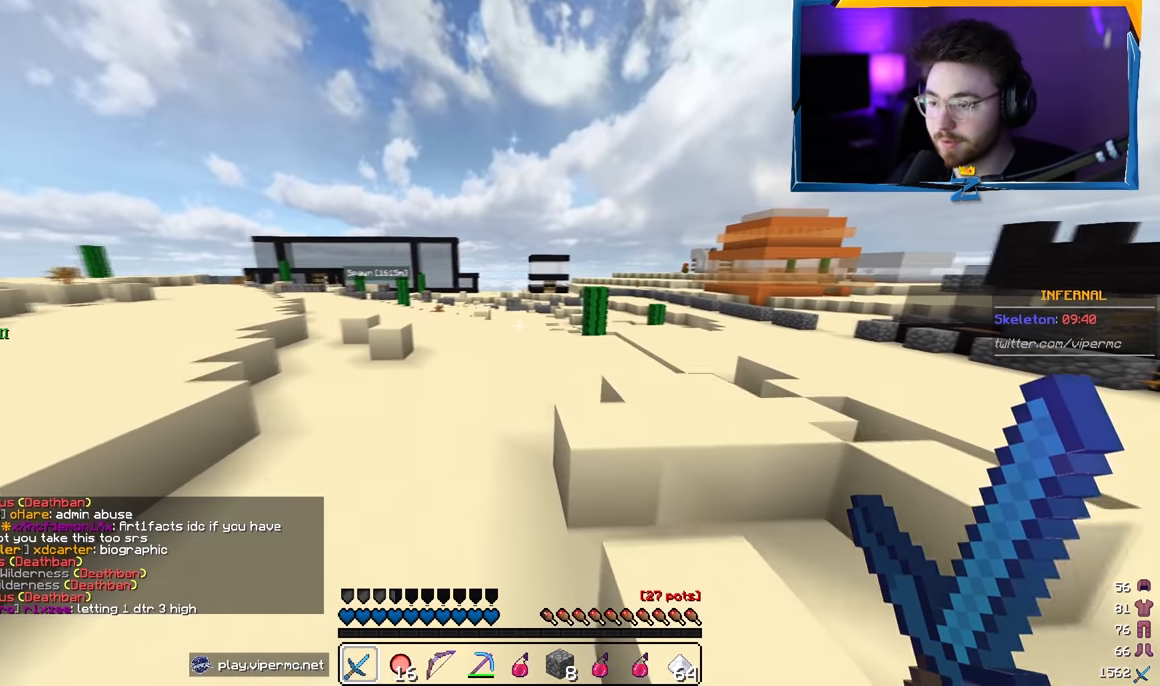
{"keys": ["w"], "mouse": [], "events": [[266, "a", "up"]]}
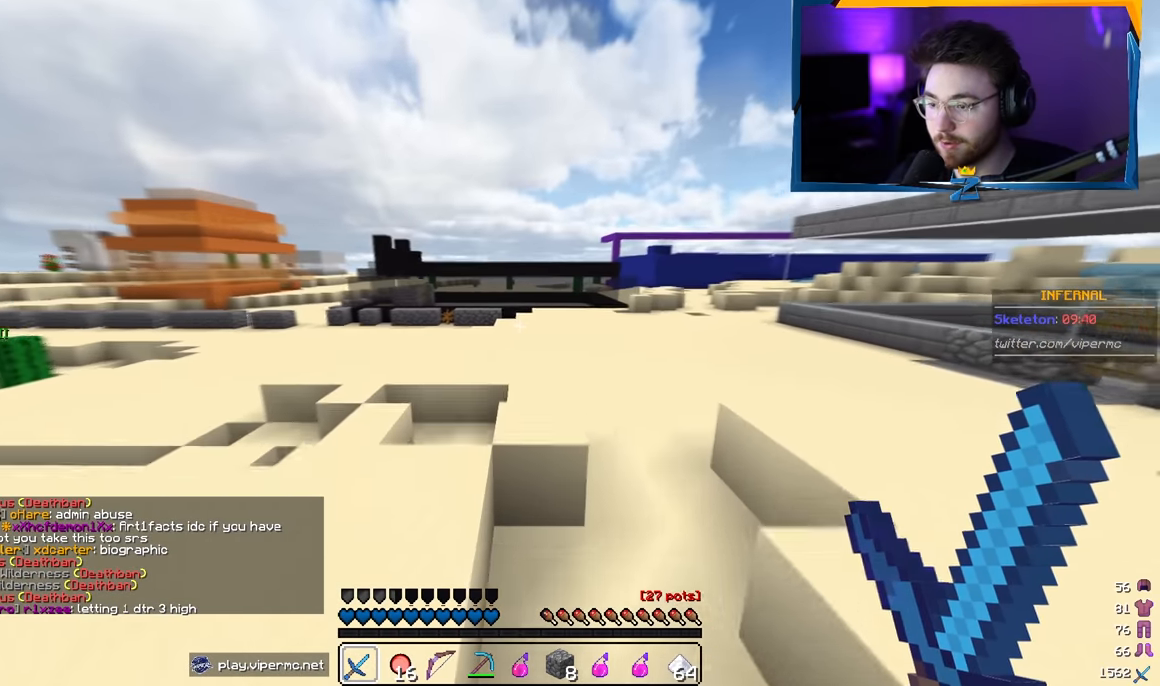
{"keys": ["d", "w"], "mouse": [], "events": [[433, "d", "down"]]}
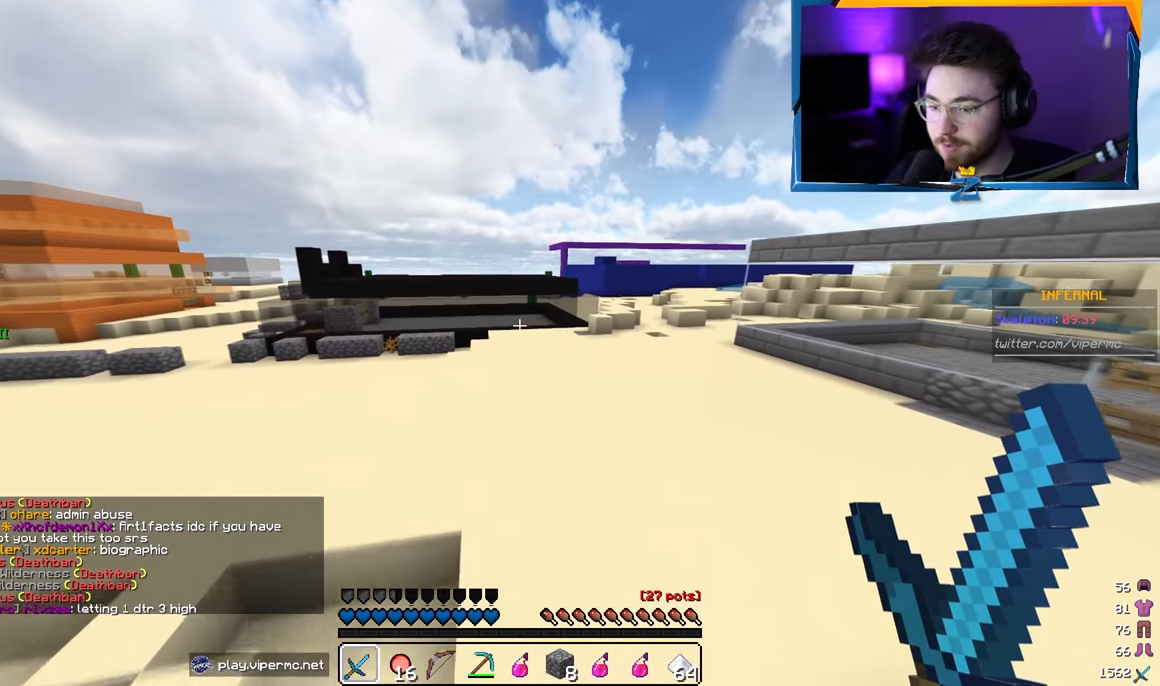
{"keys": ["w"], "mouse": [], "events": [[316, "d", "up"]]}
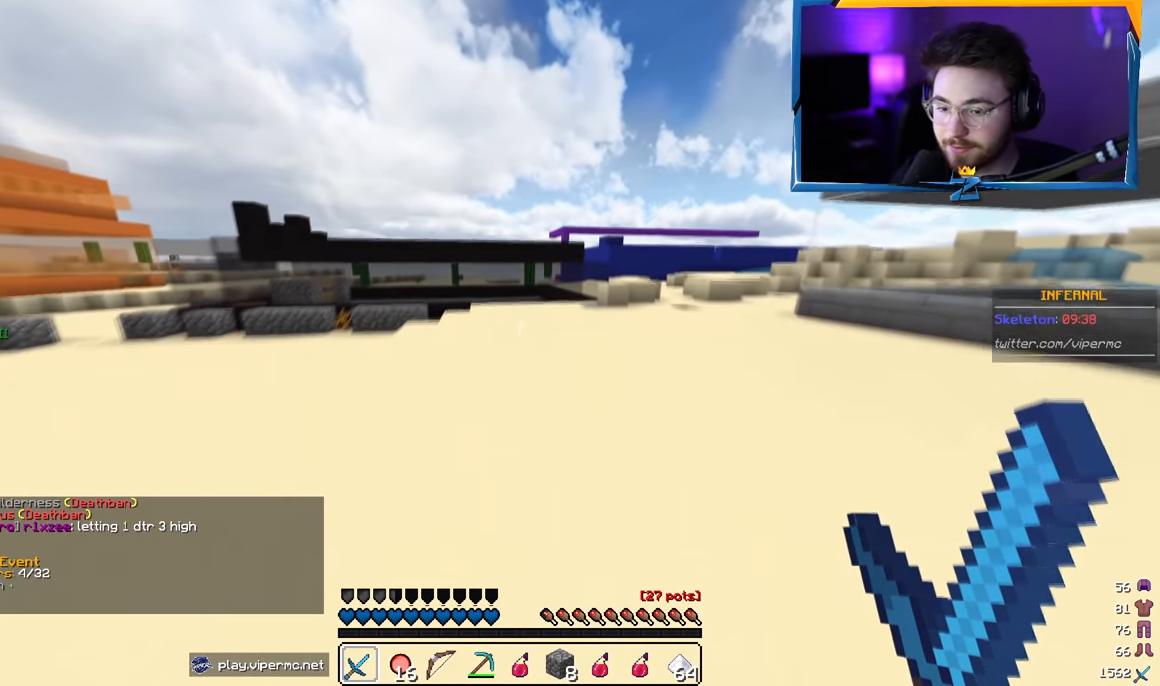
{"keys": [], "mouse": [], "events": [[116, "w", "up"]]}
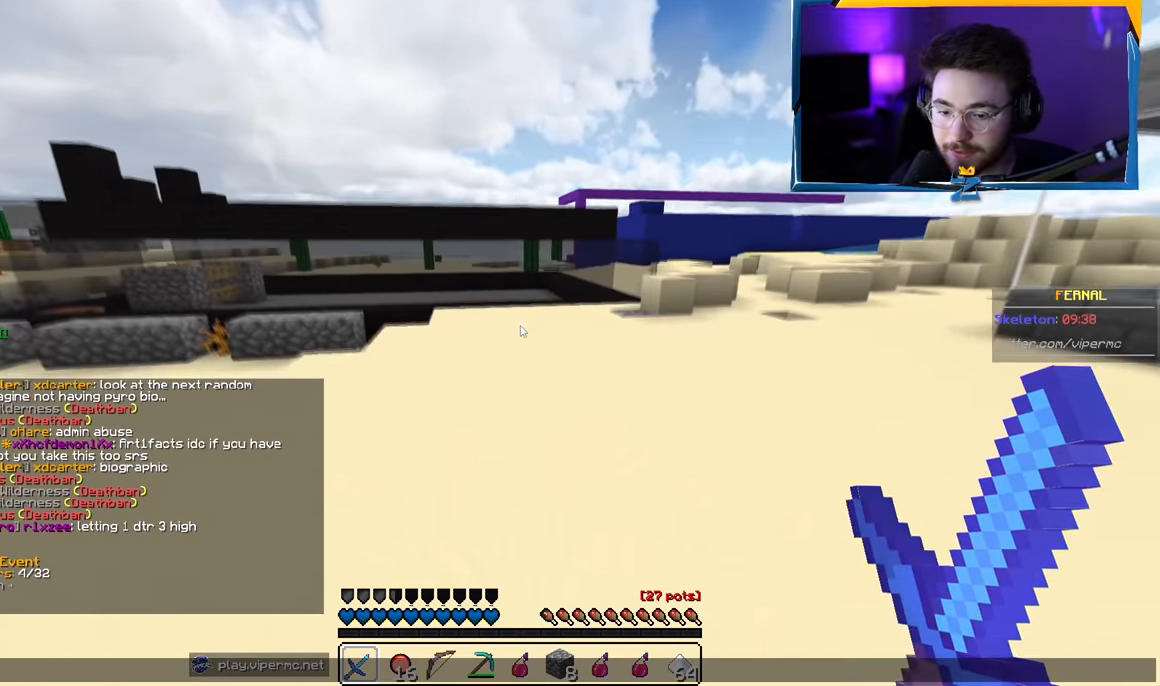
{"keys": [], "mouse": [], "events": []}
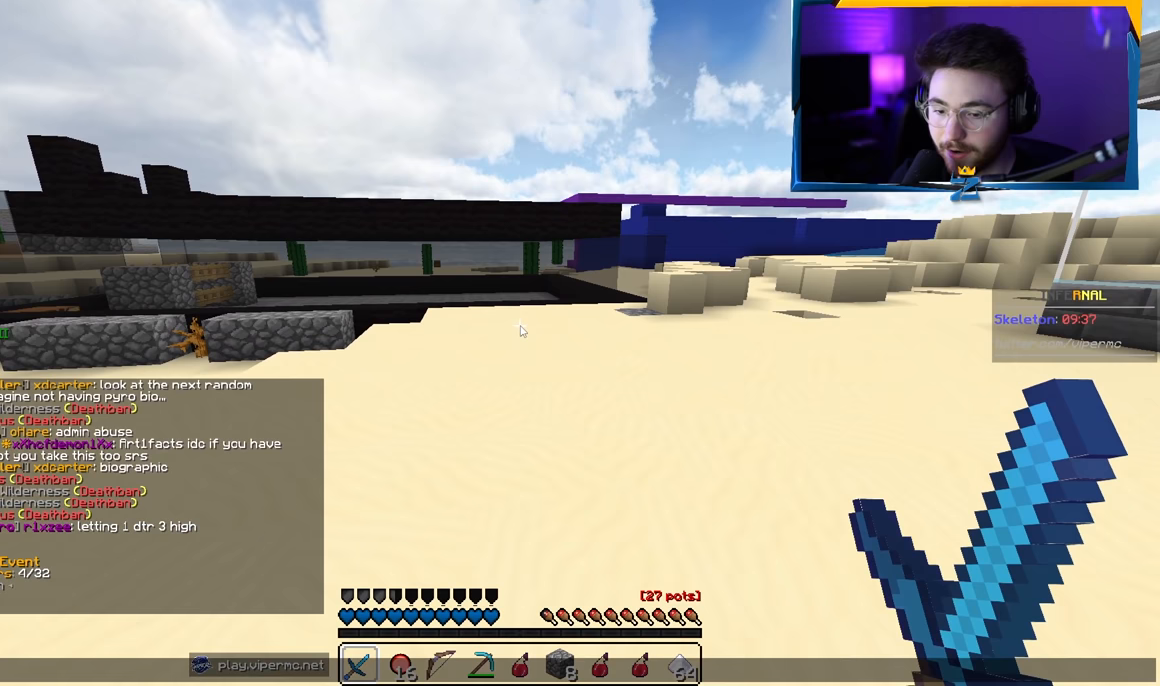
{"keys": [], "mouse": [], "events": []}
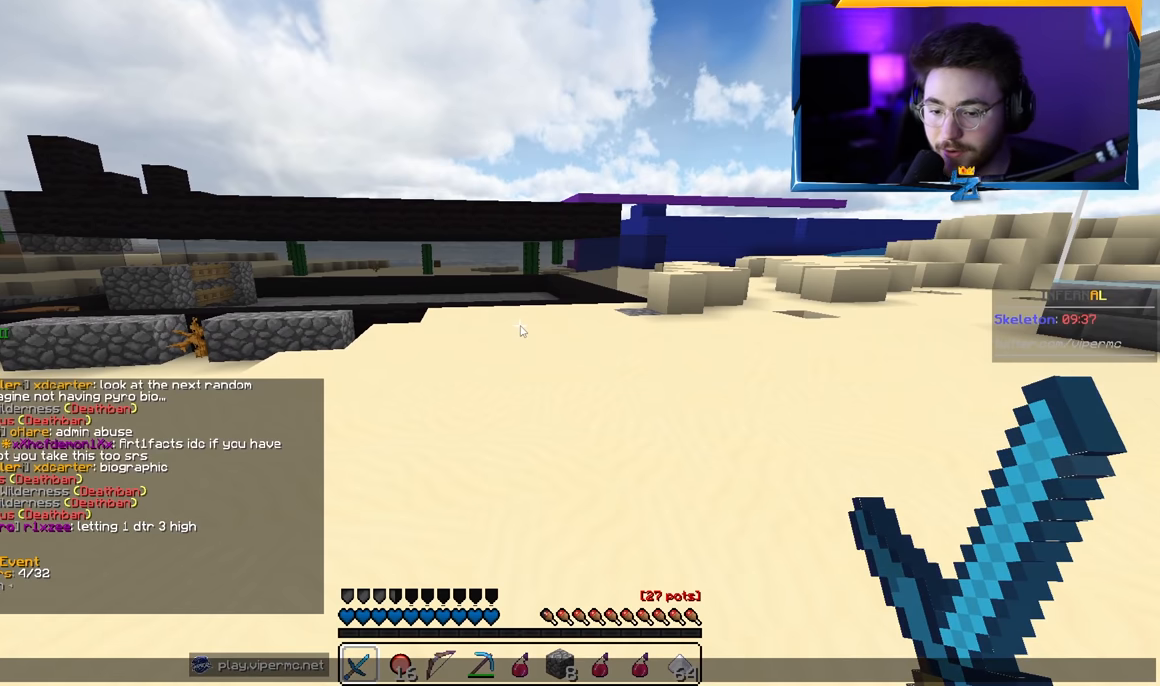
{"keys": [], "mouse": [], "events": []}
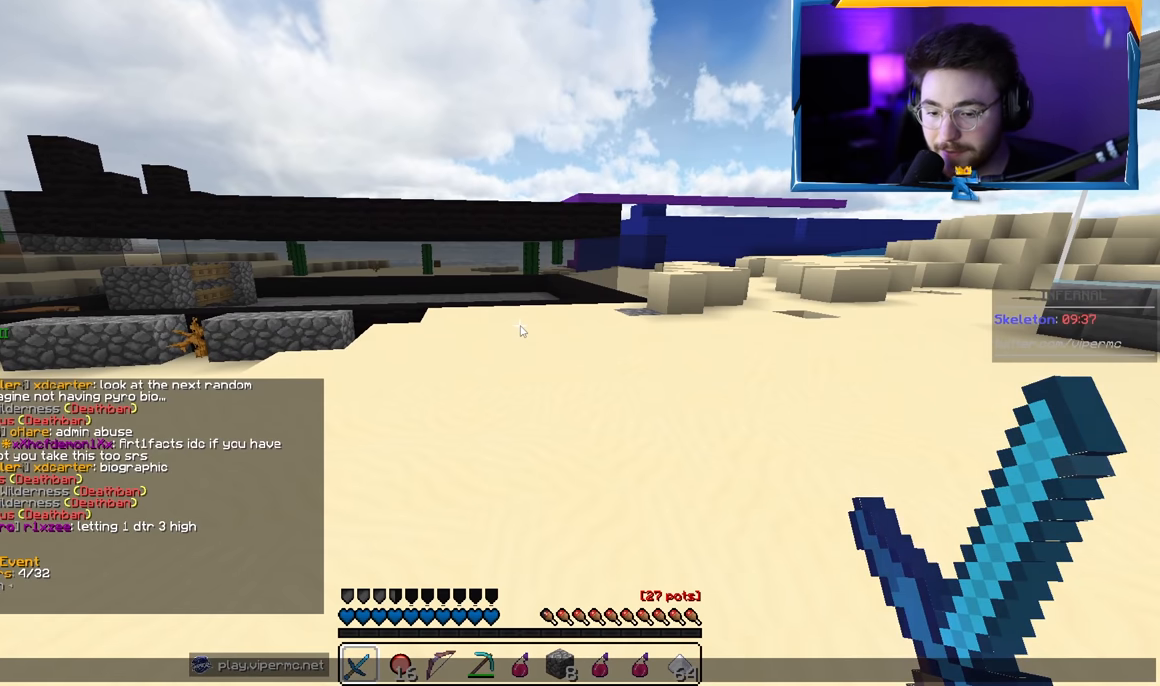
{"keys": [], "mouse": [], "events": []}
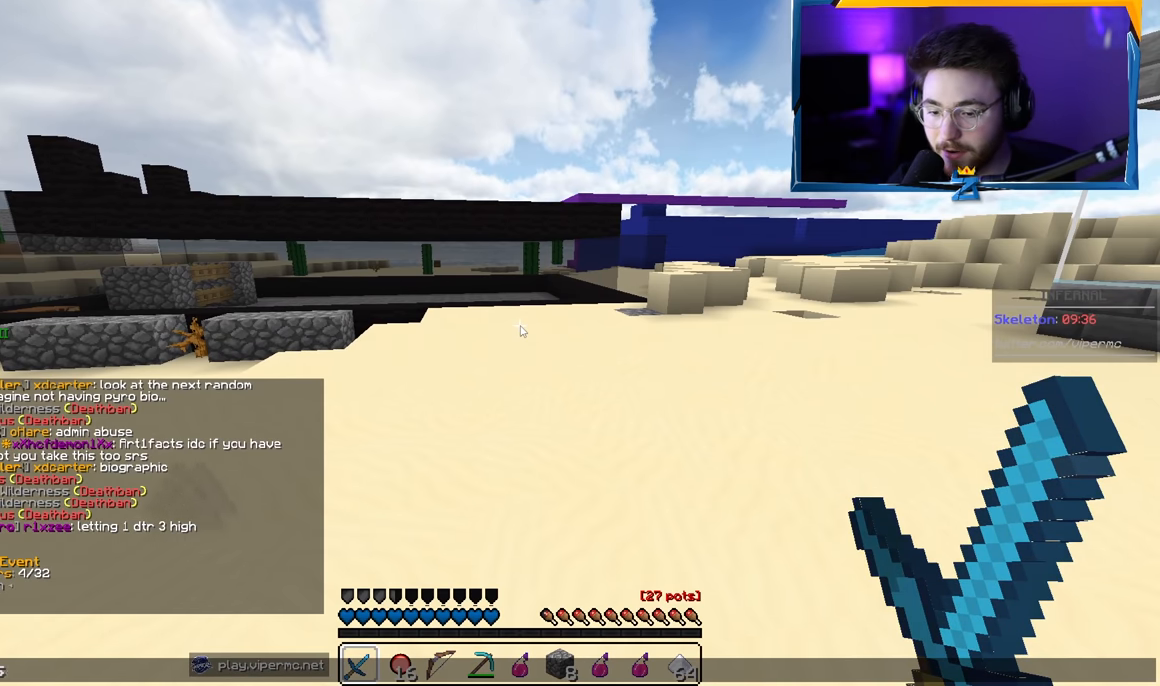
{"keys": [], "mouse": [], "events": []}
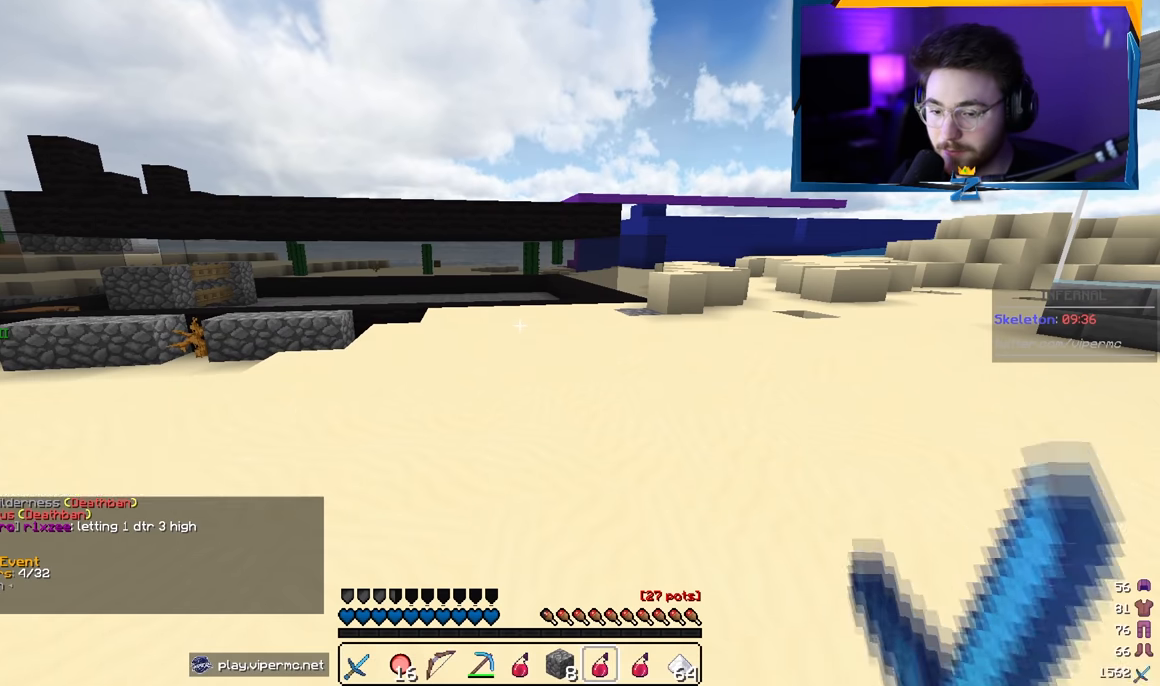
{"keys": [], "mouse": [], "events": []}
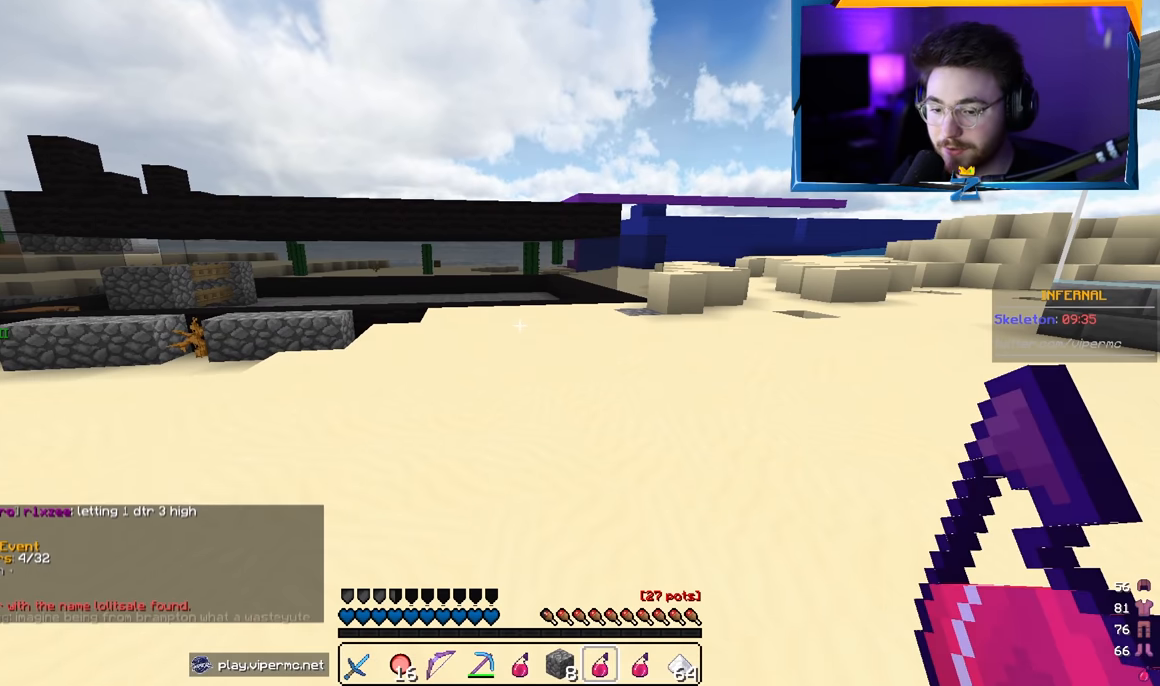
{"keys": [], "mouse": [], "events": []}